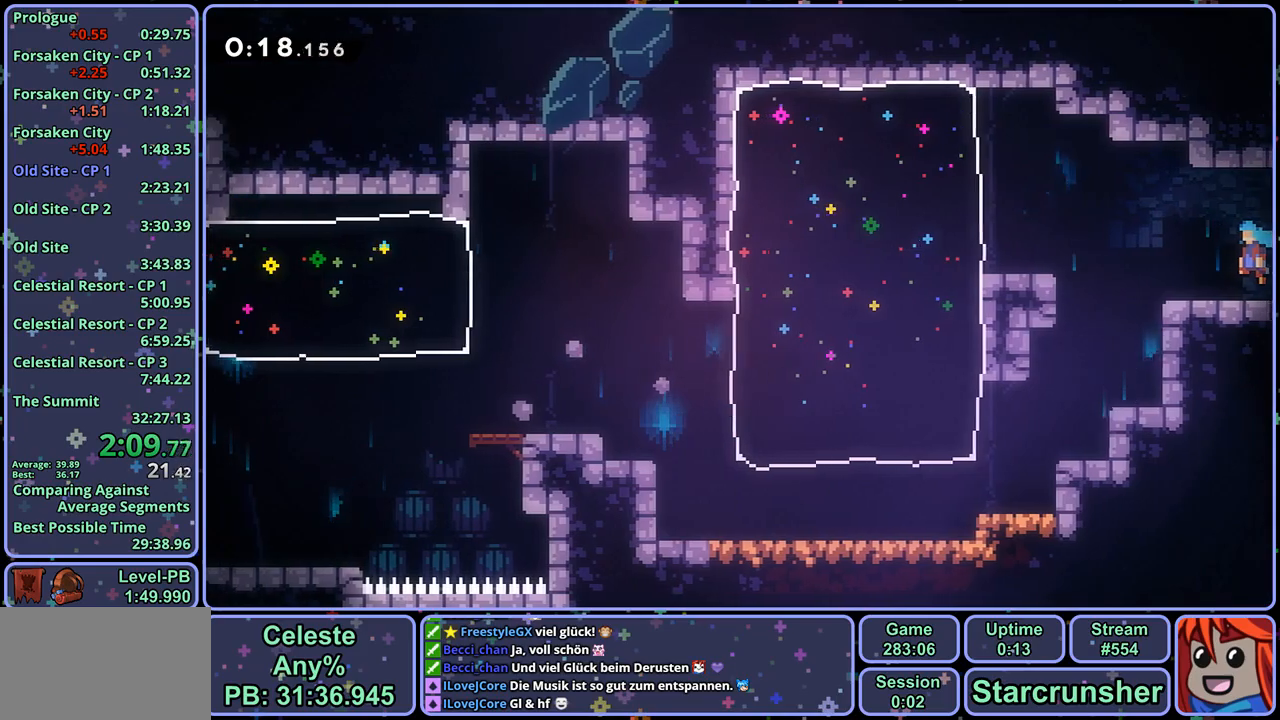
Gameplay with a controller (PlayStation layout); each line is a JSON object with the inputs held at the frame after it. "events" lists button and stick changes between this image and that frame as [ms after this image, input, new state], when the widget could be followed in between.
{"buttons": ["R1"], "left_stick": "left", "right_stick": "center", "events": [[133, "left_stick", "right"], [367, "left_stick", "left"], [450, "R1", "down"]]}
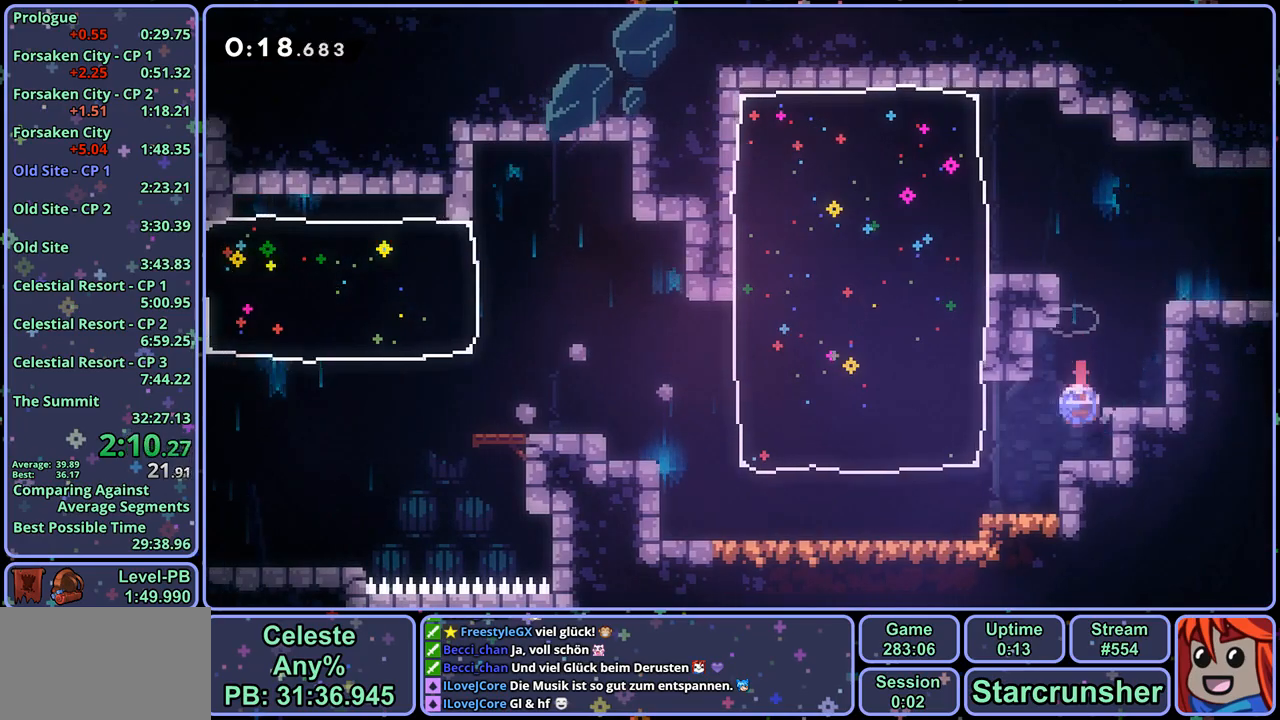
{"buttons": ["CROSS"], "left_stick": "left", "right_stick": "center", "events": [[50, "R1", "up"], [483, "CROSS", "down"]]}
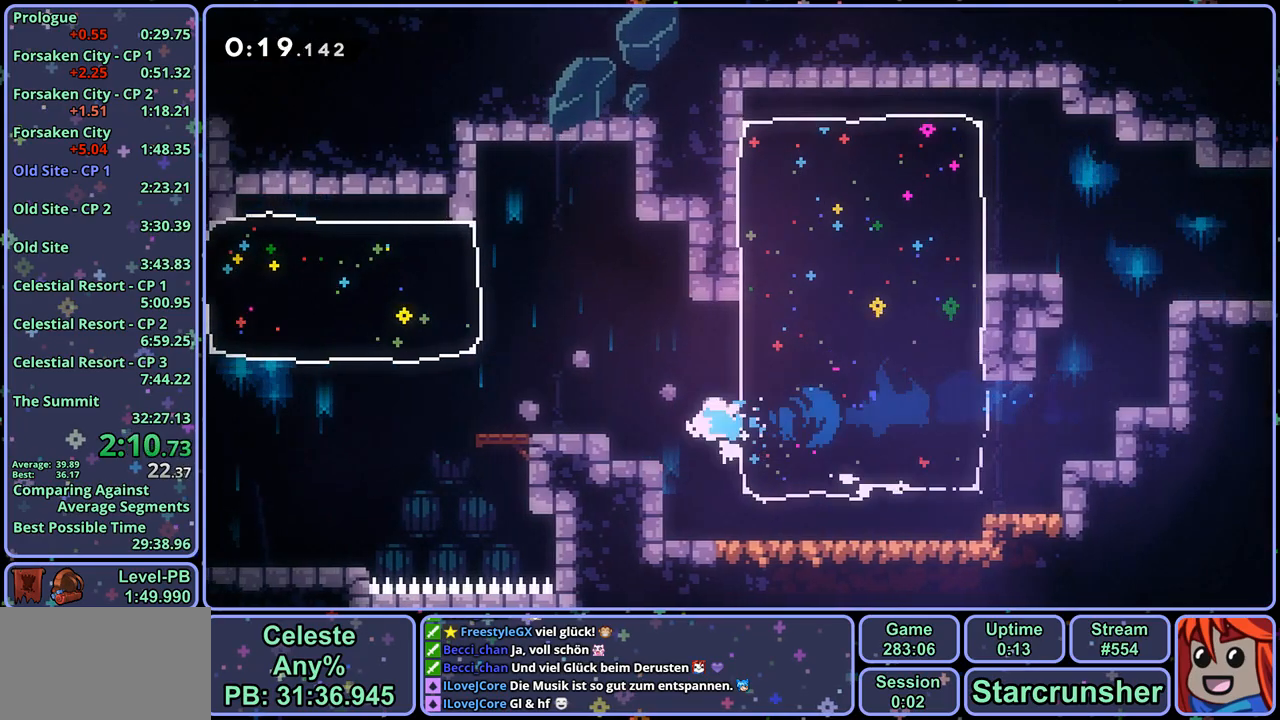
{"buttons": ["CROSS"], "left_stick": "left", "right_stick": "center", "events": [[150, "CROSS", "up"], [150, "R1", "down"], [333, "CROSS", "down"], [400, "R1", "up"]]}
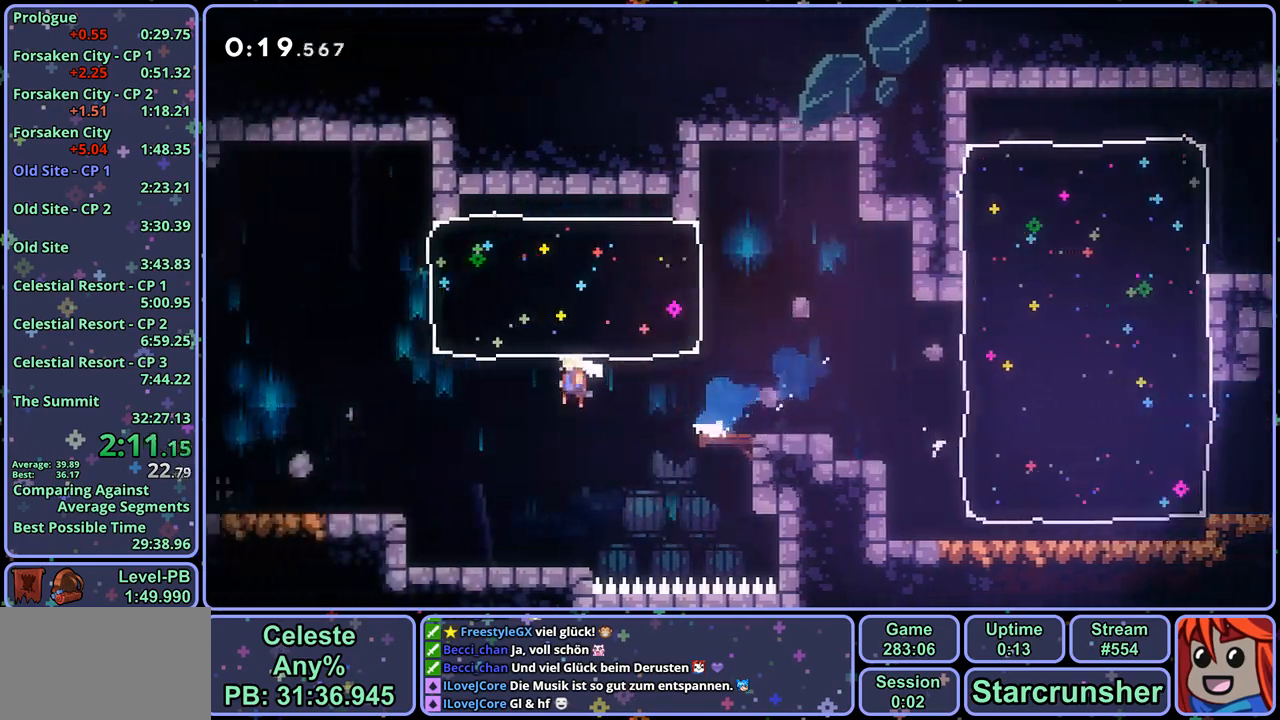
{"buttons": ["CROSS"], "left_stick": "left", "right_stick": "center", "events": [[17, "CROSS", "up"], [17, "R1", "down"], [167, "R1", "up"], [317, "CROSS", "down"]]}
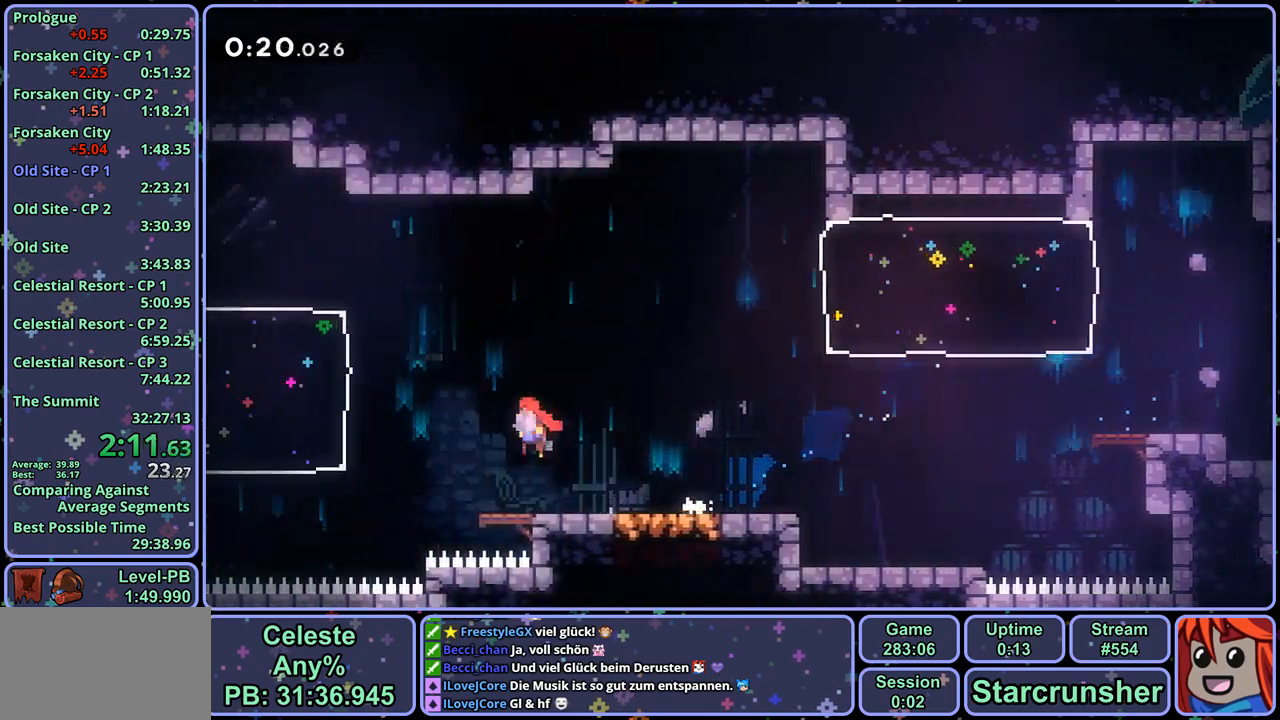
{"buttons": [], "left_stick": "left", "right_stick": "center", "events": [[33, "CROSS", "up"], [50, "R1", "down"], [167, "R1", "up"]]}
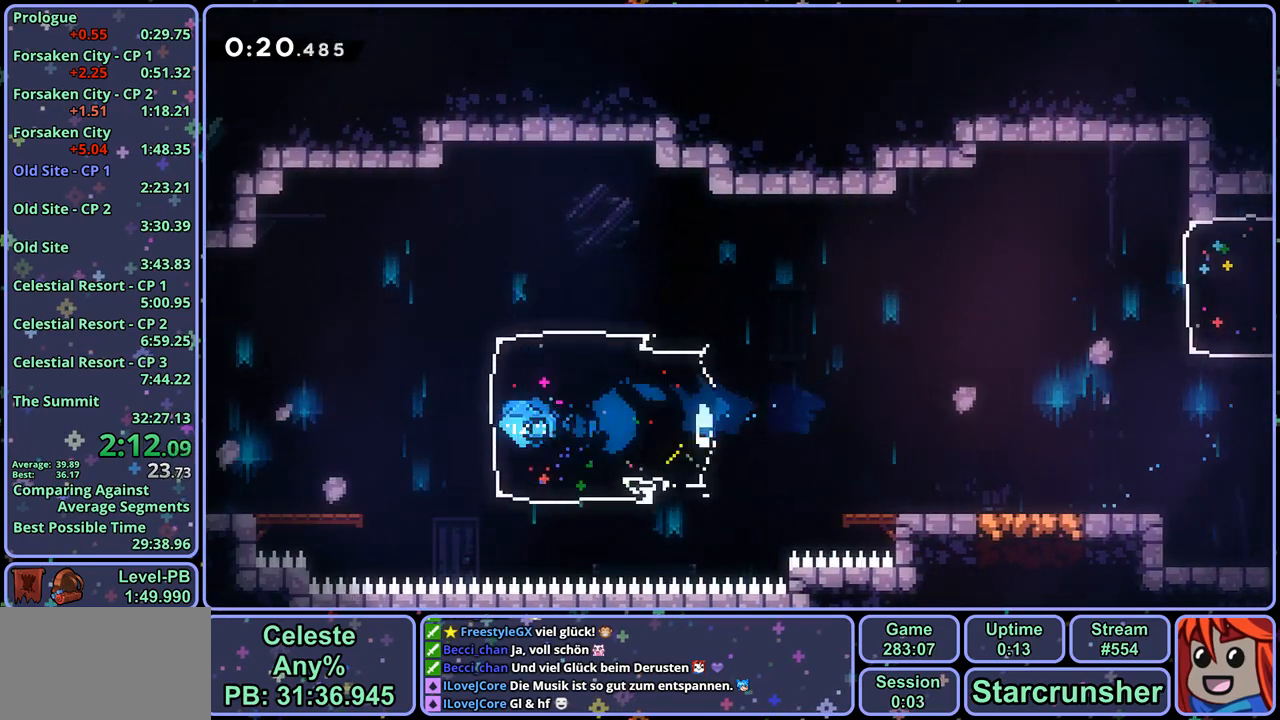
{"buttons": ["CROSS", "R1"], "left_stick": "left", "right_stick": "center", "events": [[17, "CROSS", "down"], [167, "CROSS", "up"], [167, "R1", "down"], [383, "CROSS", "down"]]}
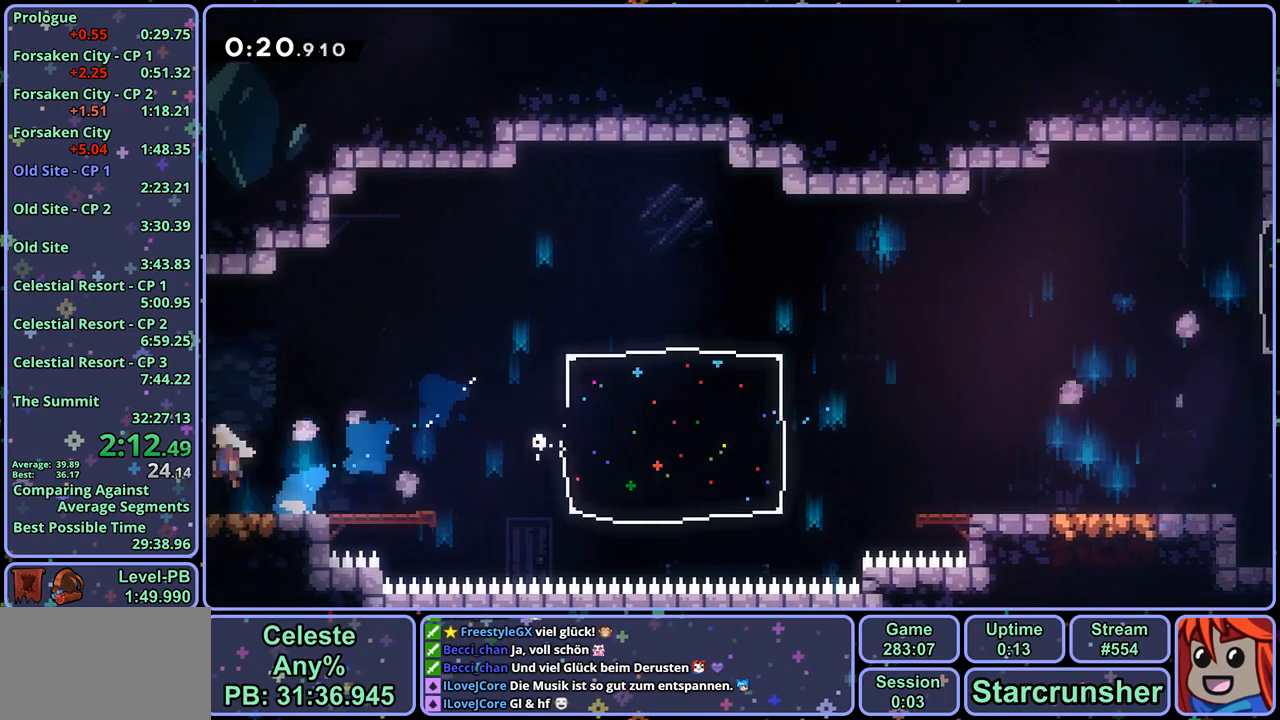
{"buttons": ["CROSS"], "left_stick": "left", "right_stick": "center", "events": [[17, "R1", "up"], [117, "left_stick", "center"], [283, "left_stick", "left"]]}
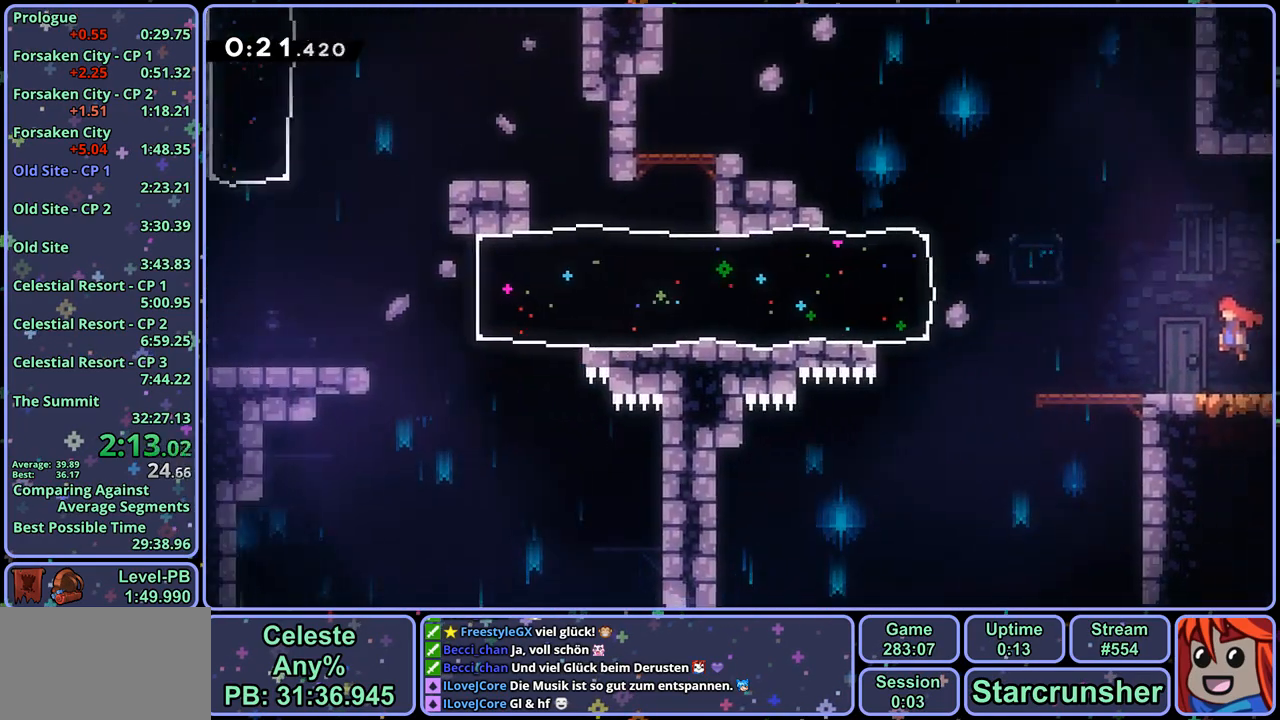
{"buttons": [], "left_stick": "left", "right_stick": "center", "events": [[383, "R1", "down"], [400, "CROSS", "up"], [467, "R1", "up"]]}
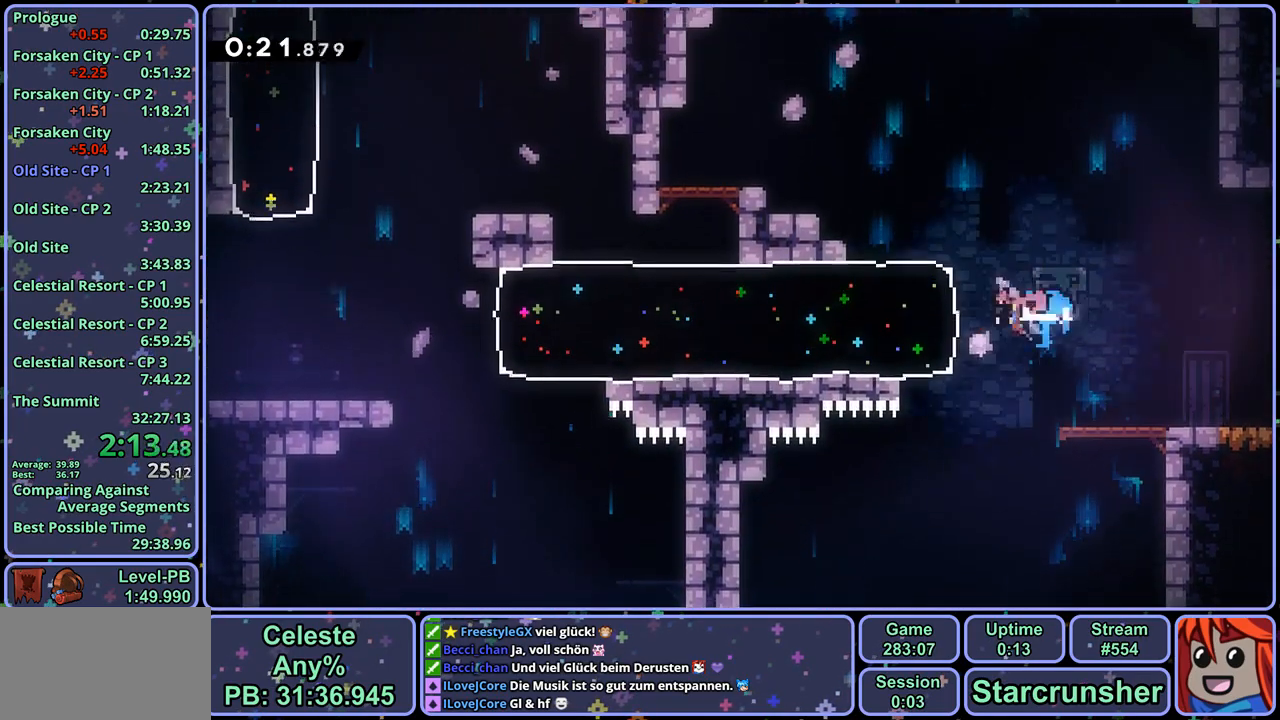
{"buttons": [], "left_stick": "left", "right_stick": "center", "events": []}
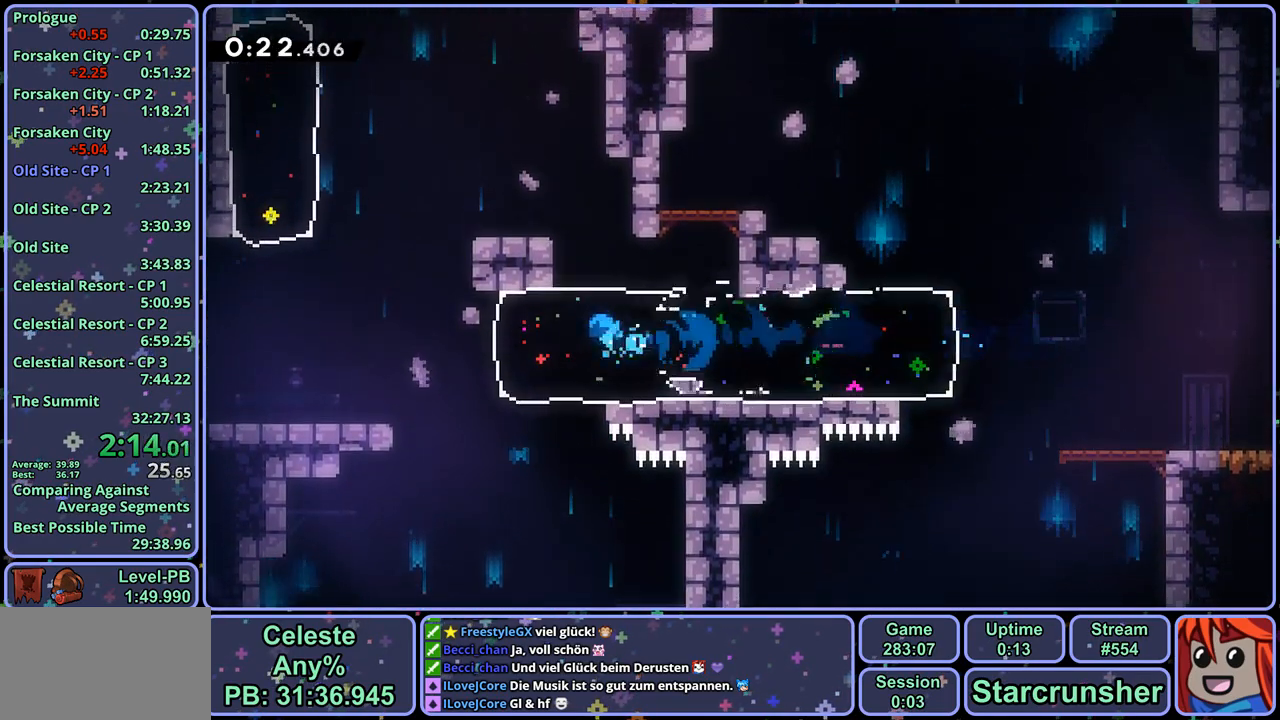
{"buttons": ["CROSS", "R1"], "left_stick": "up", "right_stick": "center", "events": [[150, "CROSS", "down"], [400, "R1", "down"], [417, "left_stick", "up"]]}
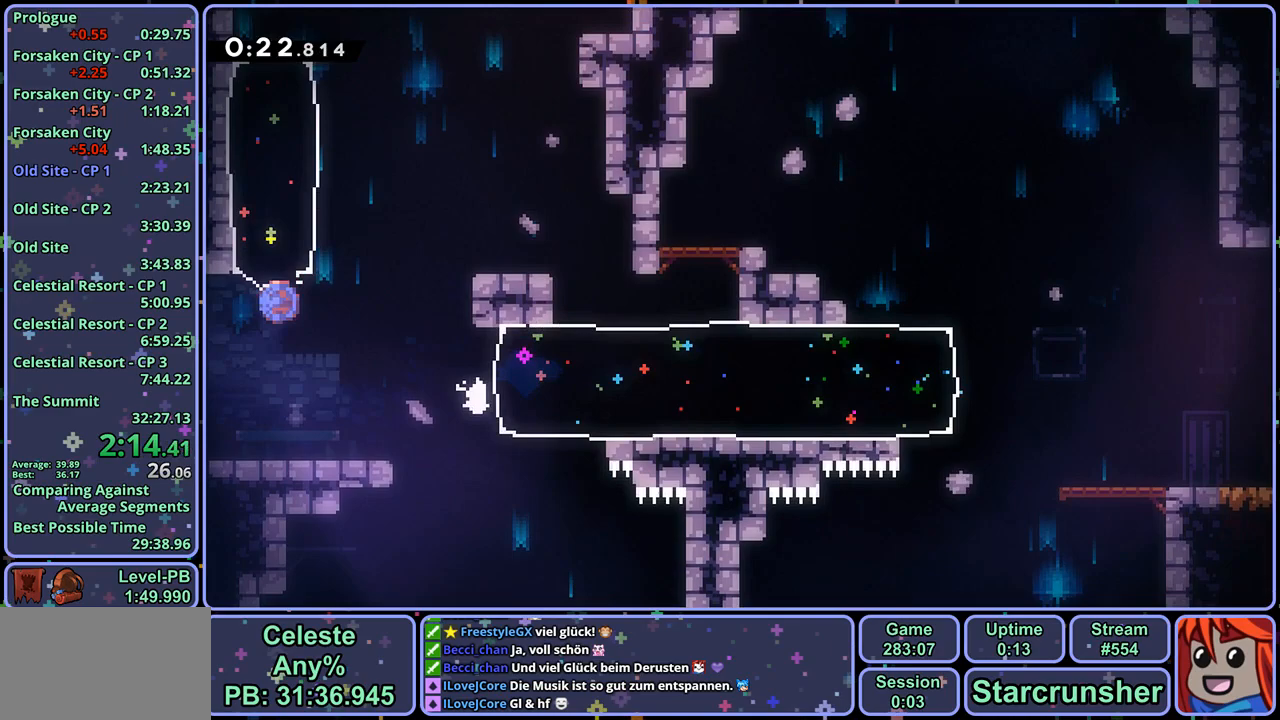
{"buttons": ["R1"], "left_stick": "up-right", "right_stick": "center", "events": [[50, "R1", "up"], [167, "CROSS", "up"], [267, "left_stick", "up-right"], [483, "R1", "down"]]}
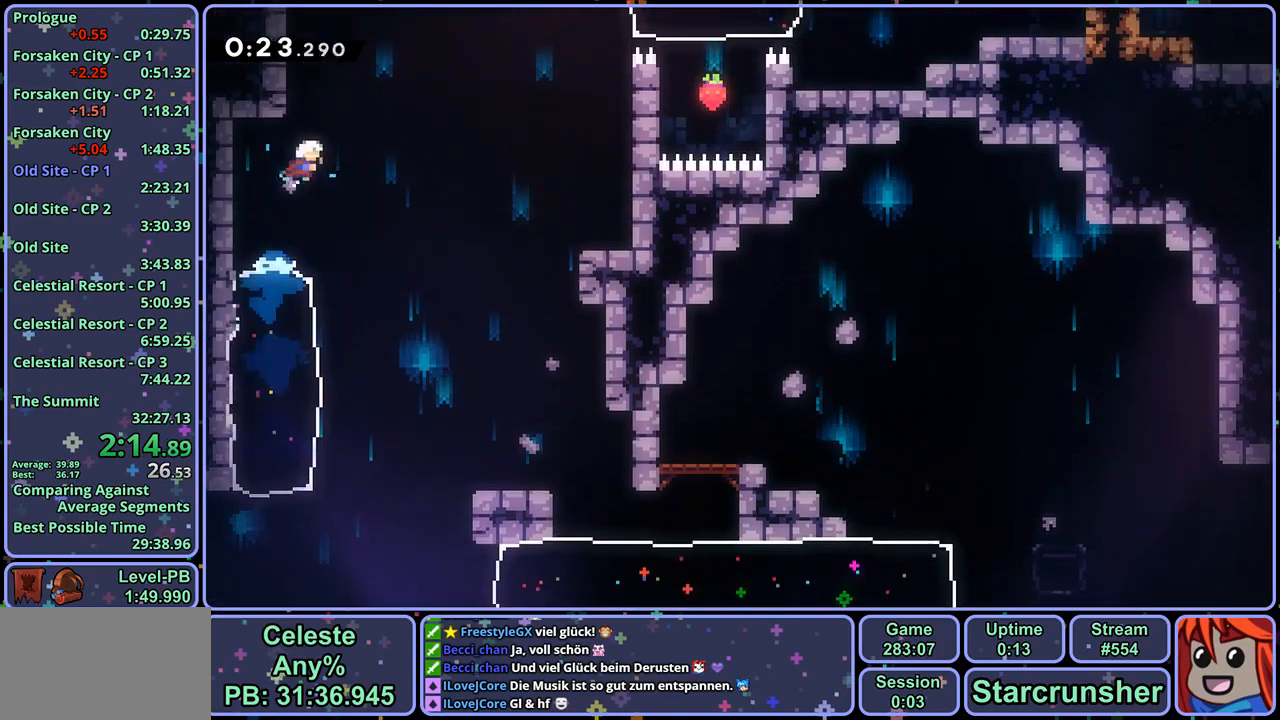
{"buttons": ["L1"], "left_stick": "up-left", "right_stick": "center", "events": [[100, "R1", "up"], [117, "left_stick", "up-left"], [150, "L1", "down"], [283, "CROSS", "down"], [467, "CROSS", "up"]]}
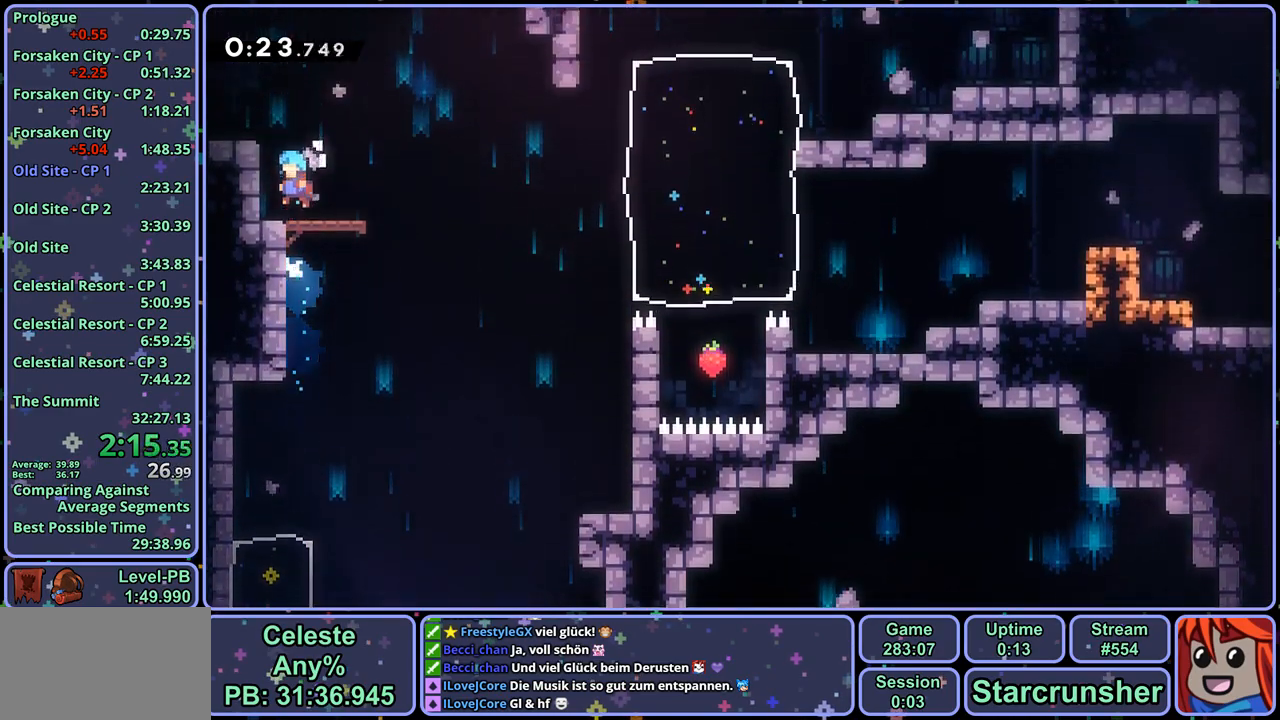
{"buttons": ["CROSS"], "left_stick": "up-right", "right_stick": "center", "events": [[17, "L1", "up"], [67, "left_stick", "down-left"], [167, "left_stick", "down-right"], [233, "R1", "down"], [300, "left_stick", "right"], [433, "CROSS", "down"], [433, "left_stick", "up-right"], [500, "R1", "up"]]}
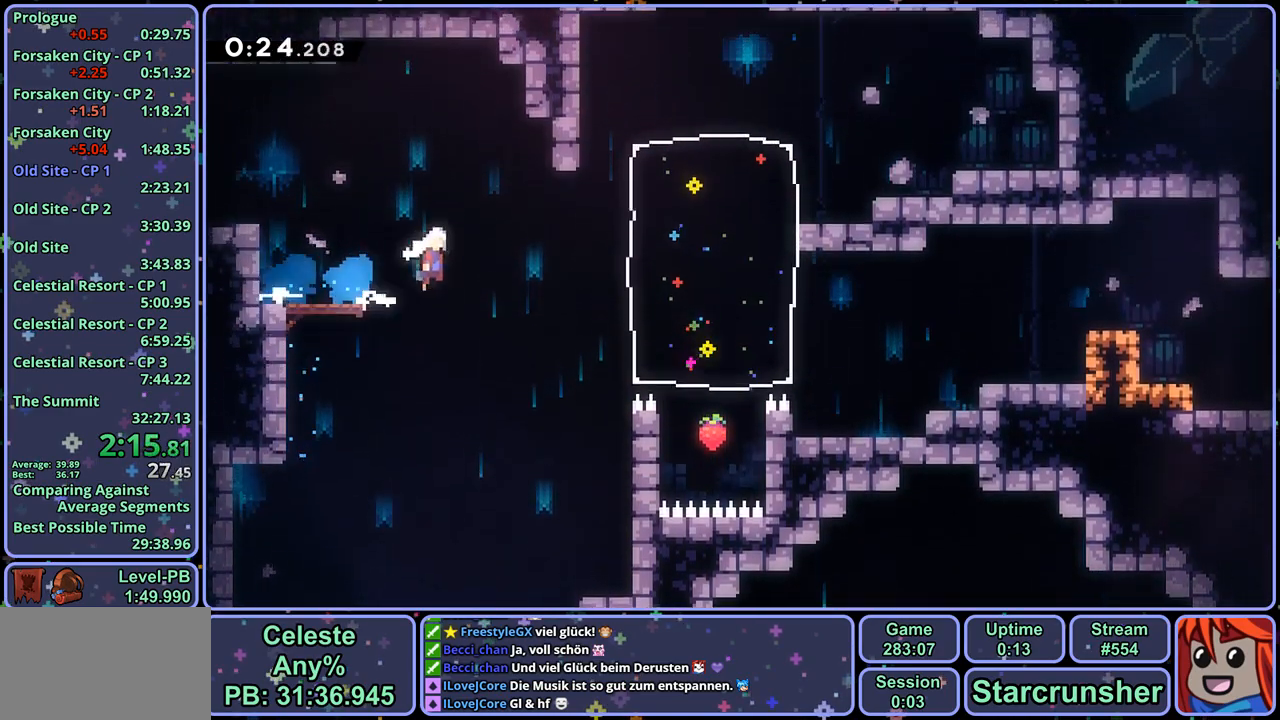
{"buttons": [], "left_stick": "up", "right_stick": "center", "events": [[117, "CROSS", "up"], [117, "R1", "down"], [250, "R1", "up"], [450, "left_stick", "up"]]}
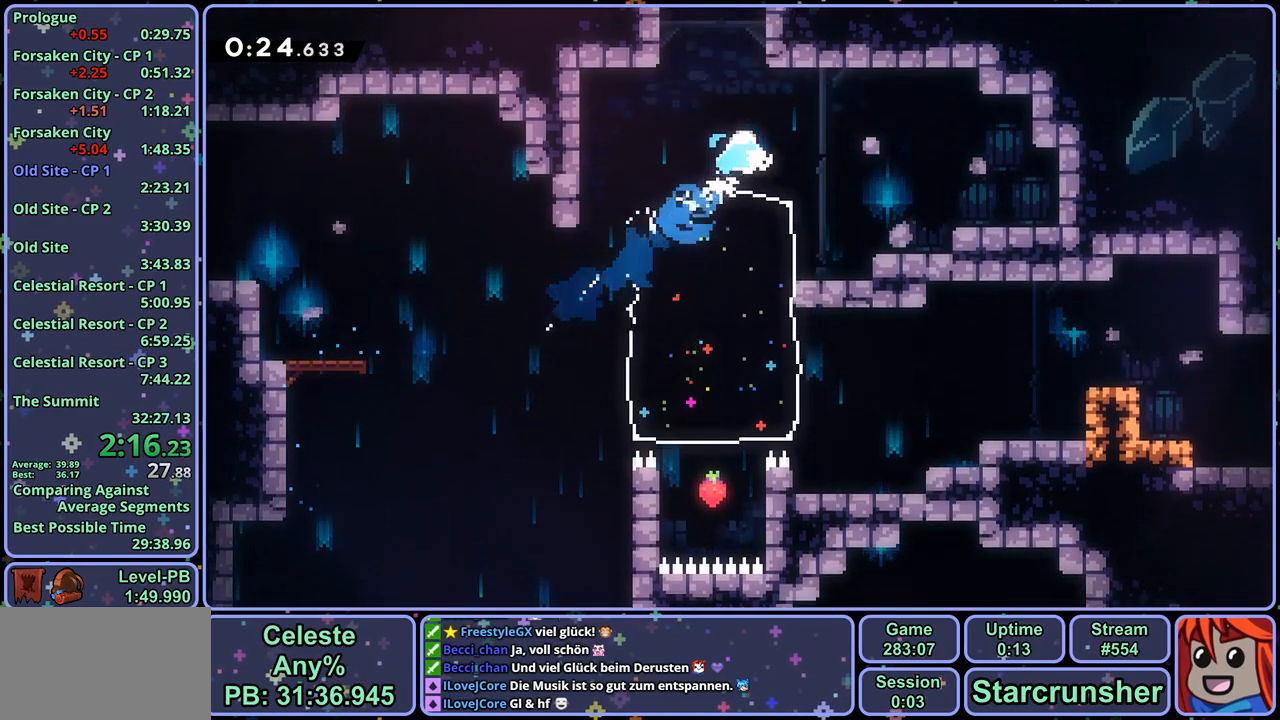
{"buttons": [], "left_stick": "center", "right_stick": "center", "events": [[17, "R1", "down"], [133, "R1", "up"], [417, "left_stick", "center"]]}
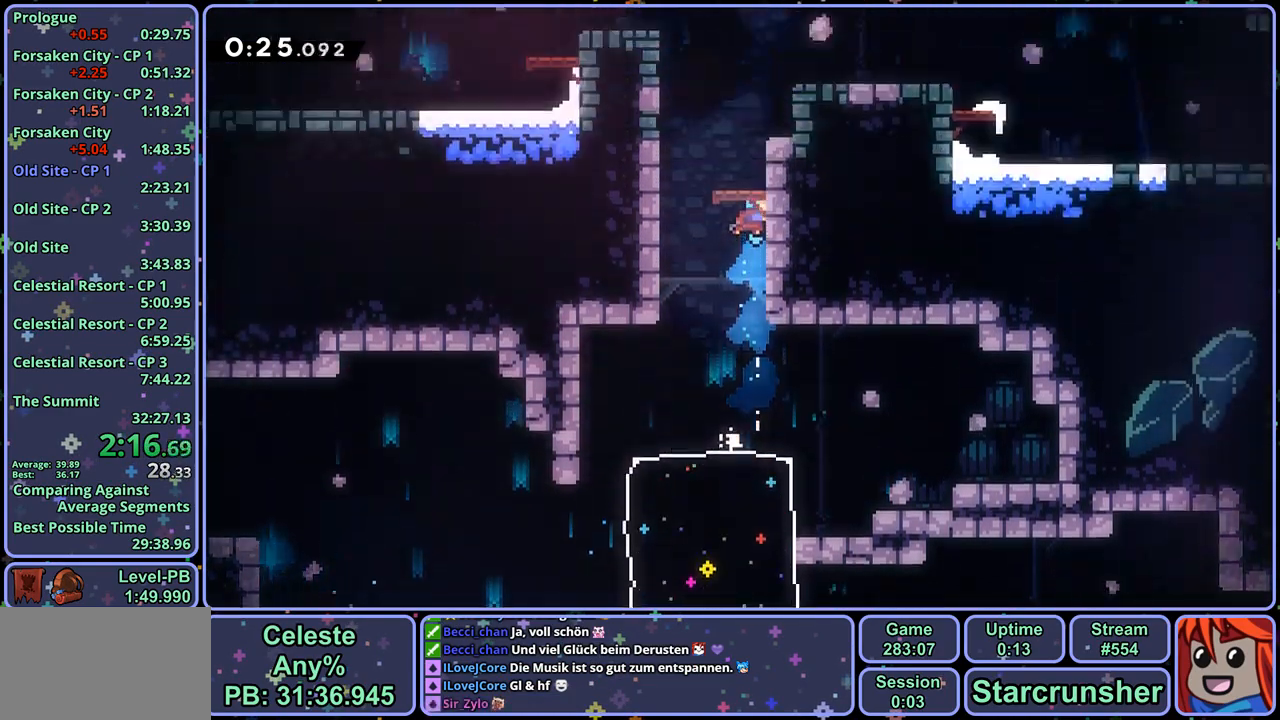
{"buttons": [], "left_stick": "left", "right_stick": "center", "events": [[50, "CROSS", "down"], [167, "CROSS", "up"], [467, "left_stick", "left"]]}
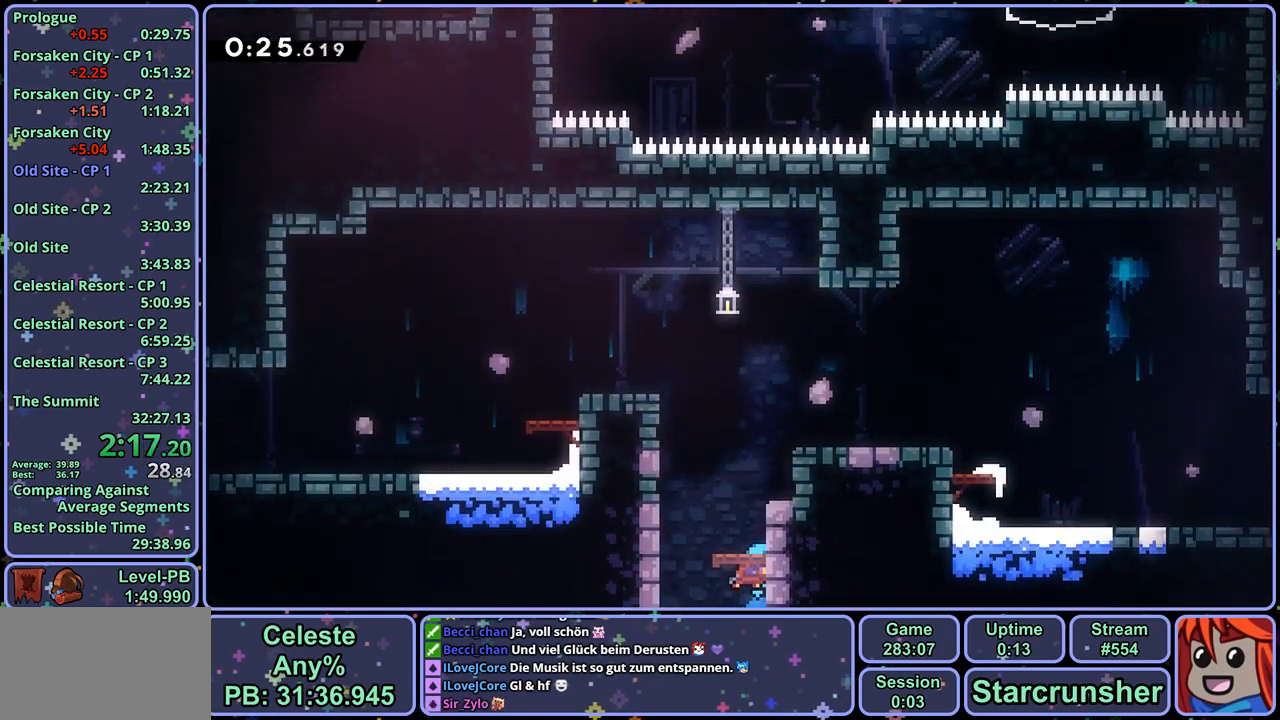
{"buttons": ["CROSS", "L1"], "left_stick": "left", "right_stick": "center", "events": [[33, "CROSS", "down"], [117, "L1", "down"], [217, "CROSS", "up"], [283, "CROSS", "down"], [367, "CROSS", "up"], [417, "CROSS", "down"]]}
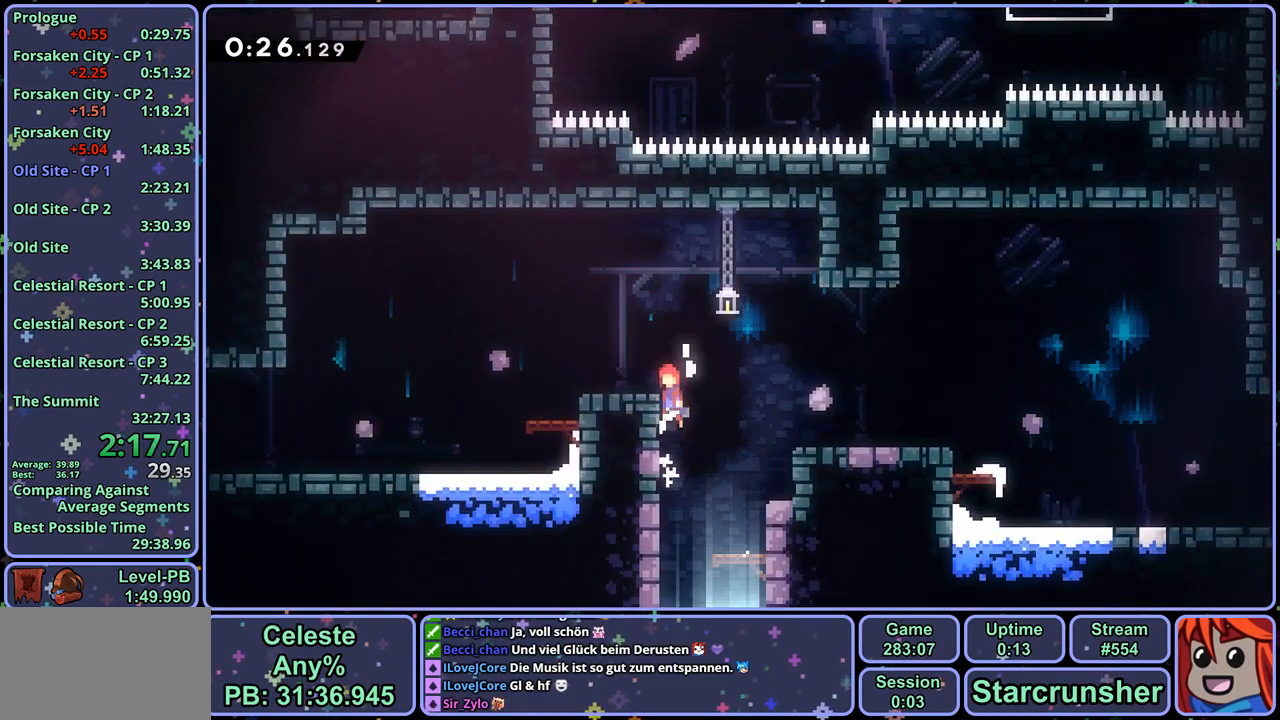
{"buttons": [], "left_stick": "down-left", "right_stick": "center", "events": [[117, "left_stick", "down-left"], [133, "L1", "up"], [150, "R1", "down"], [167, "CROSS", "up"], [350, "CROSS", "down"], [417, "R1", "up"], [500, "CROSS", "up"]]}
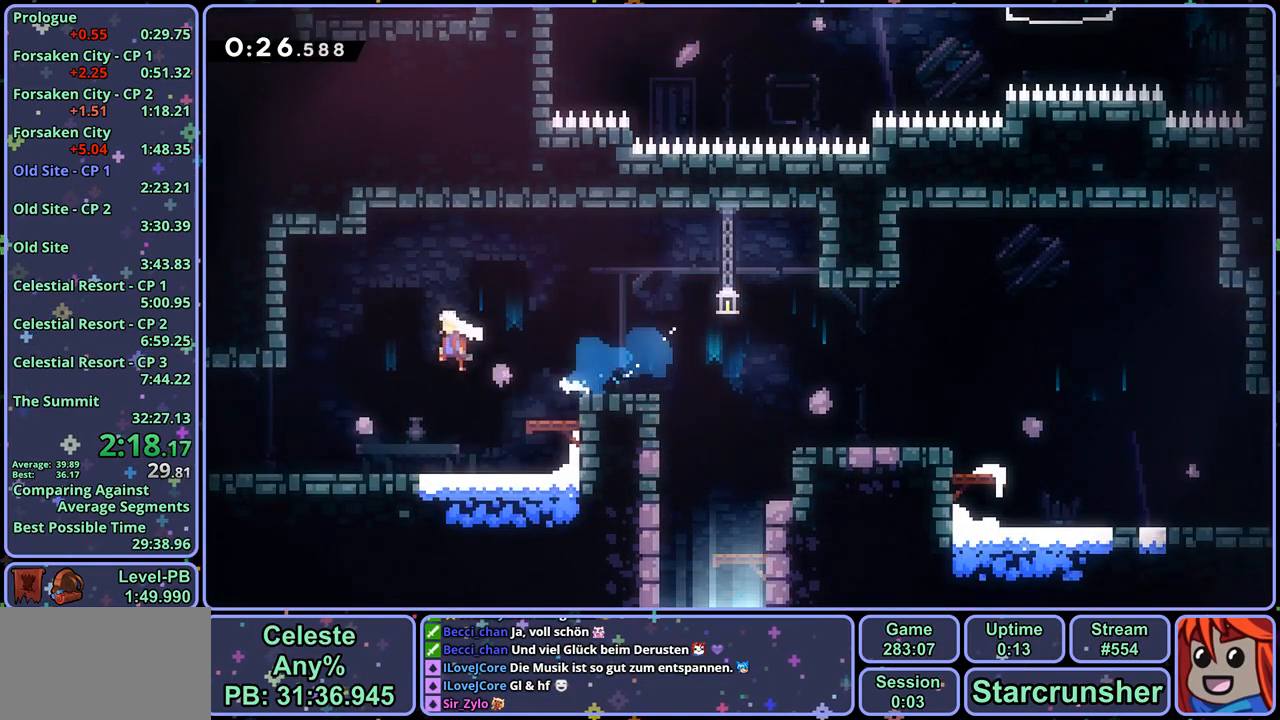
{"buttons": [], "left_stick": "center", "right_stick": "center", "events": [[17, "R1", "down"], [150, "R1", "up"], [367, "left_stick", "center"]]}
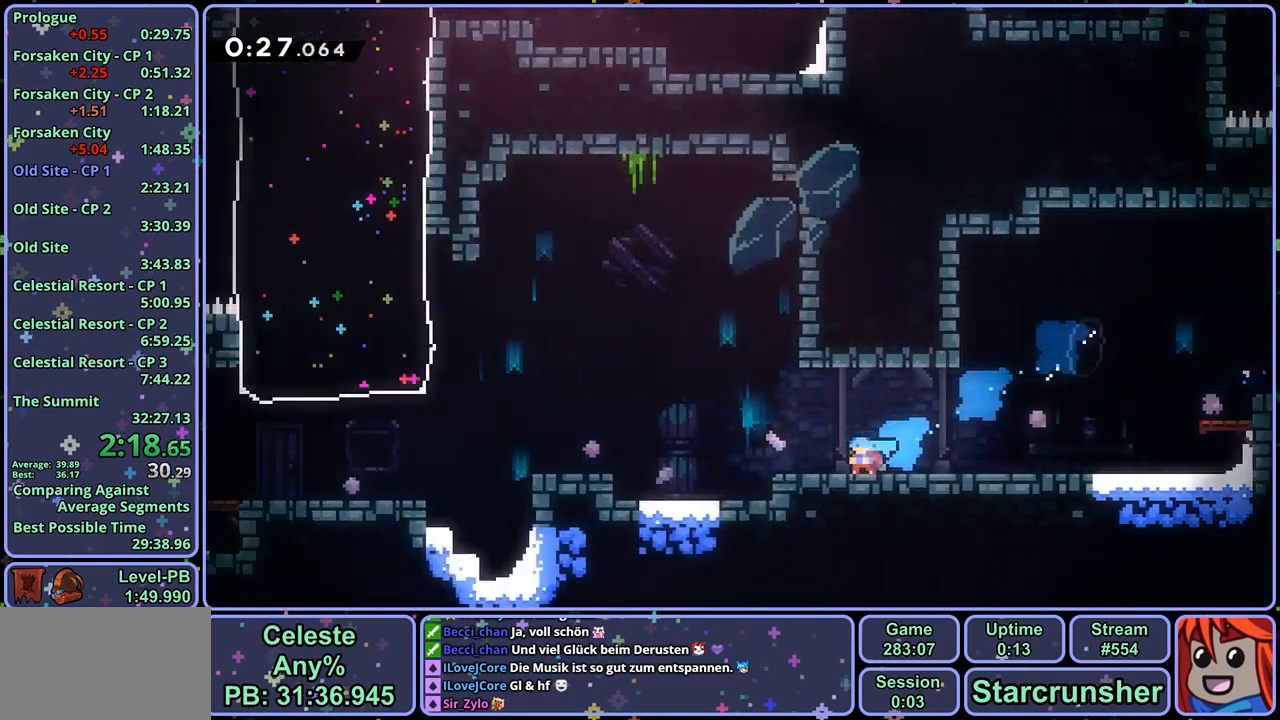
{"buttons": ["CROSS"], "left_stick": "up-left", "right_stick": "center", "events": [[217, "left_stick", "up-left"], [400, "CROSS", "down"]]}
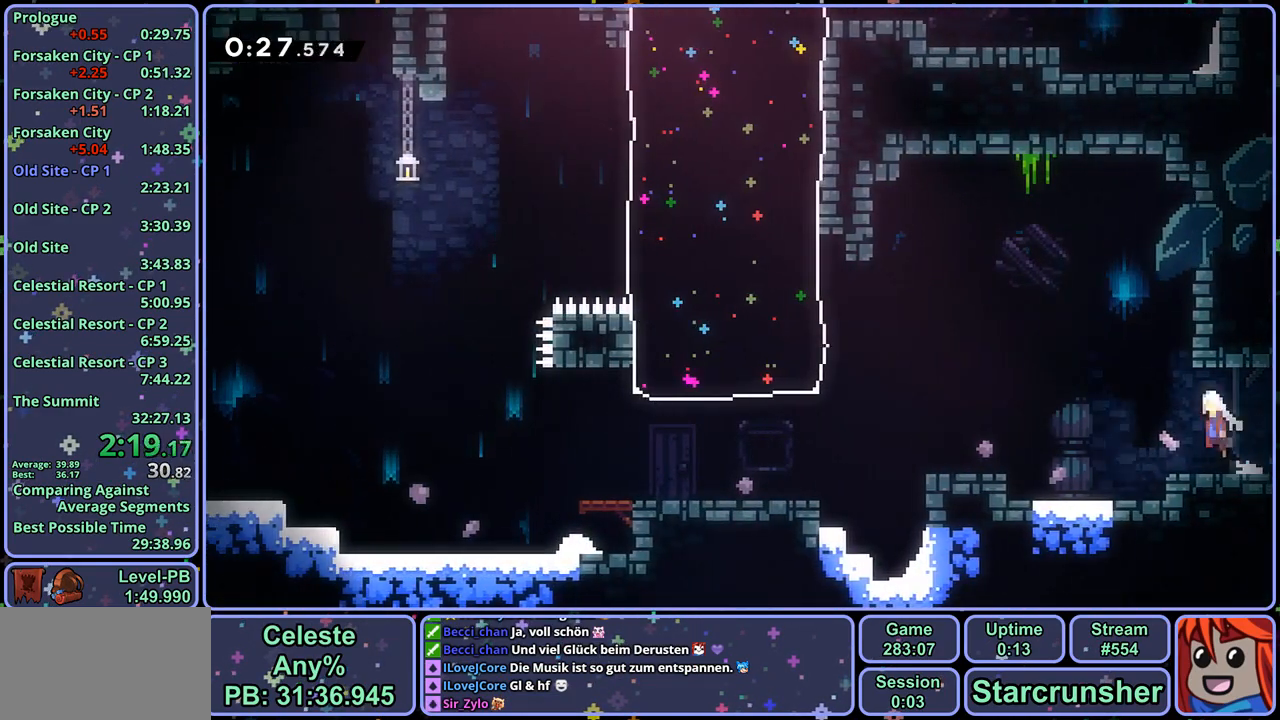
{"buttons": [], "left_stick": "up-left", "right_stick": "center", "events": [[217, "R1", "down"], [267, "CROSS", "up"], [317, "R1", "up"]]}
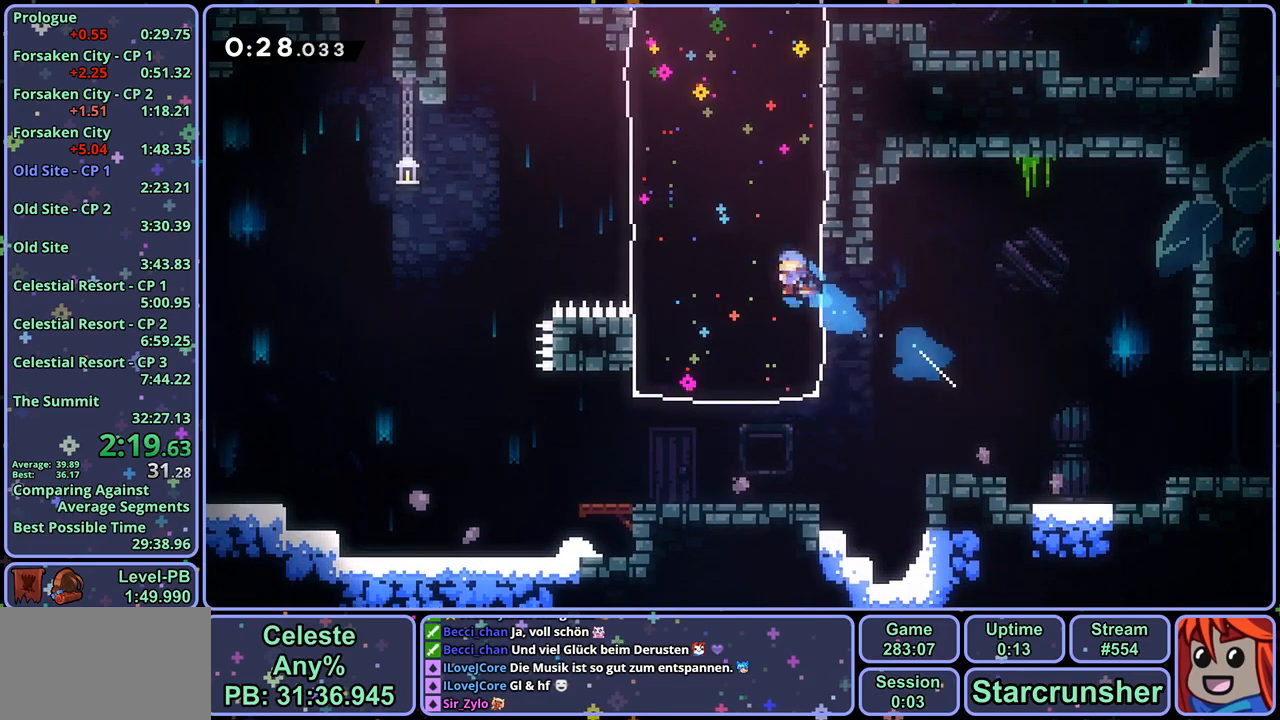
{"buttons": [], "left_stick": "up-left", "right_stick": "center", "events": []}
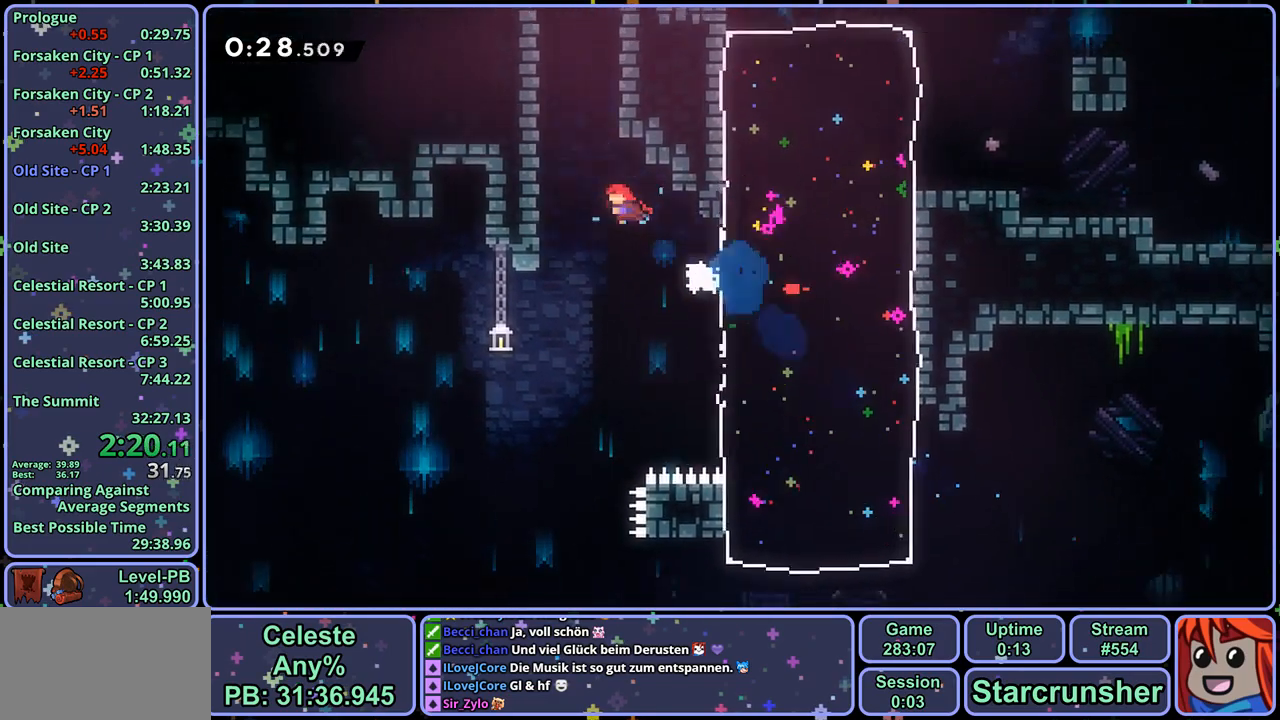
{"buttons": [], "left_stick": "center", "right_stick": "center", "events": [[50, "R1", "down"], [50, "left_stick", "up"], [233, "CROSS", "down"], [400, "R1", "up"], [417, "CROSS", "up"], [483, "left_stick", "center"]]}
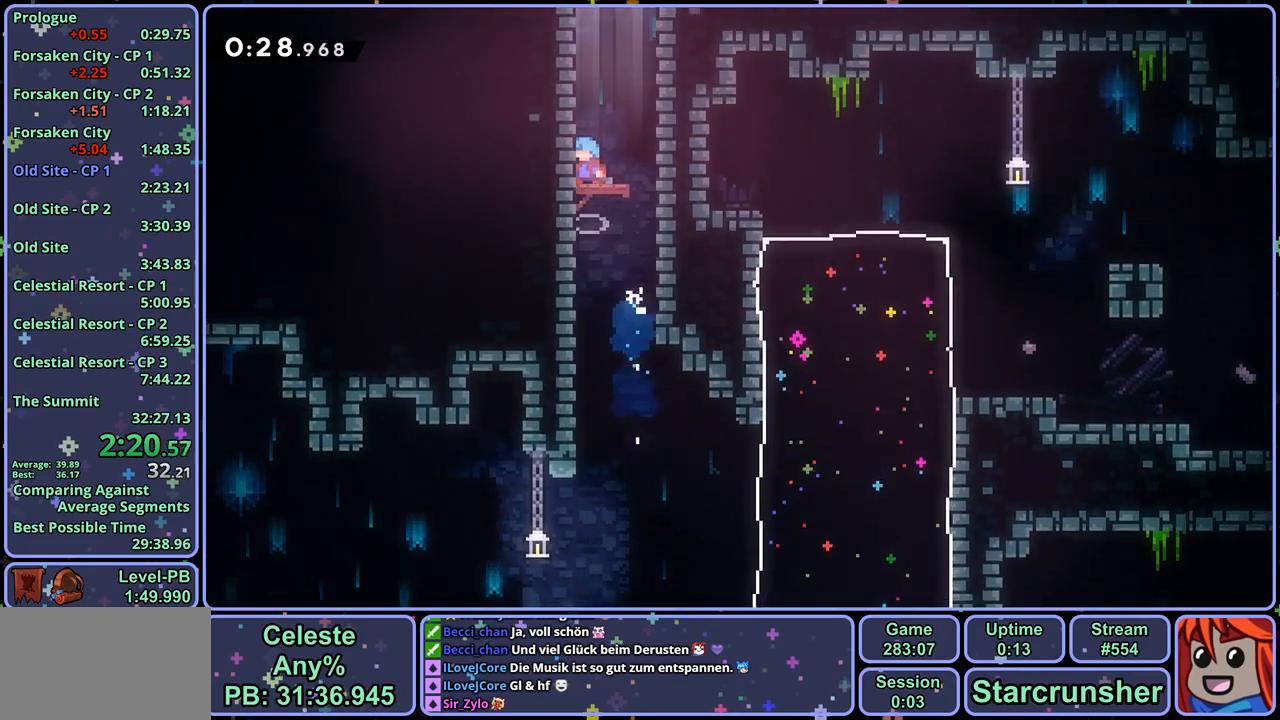
{"buttons": ["CROSS", "R1"], "left_stick": "up", "right_stick": "center", "events": [[217, "left_stick", "up"], [250, "R1", "down"], [450, "CROSS", "down"]]}
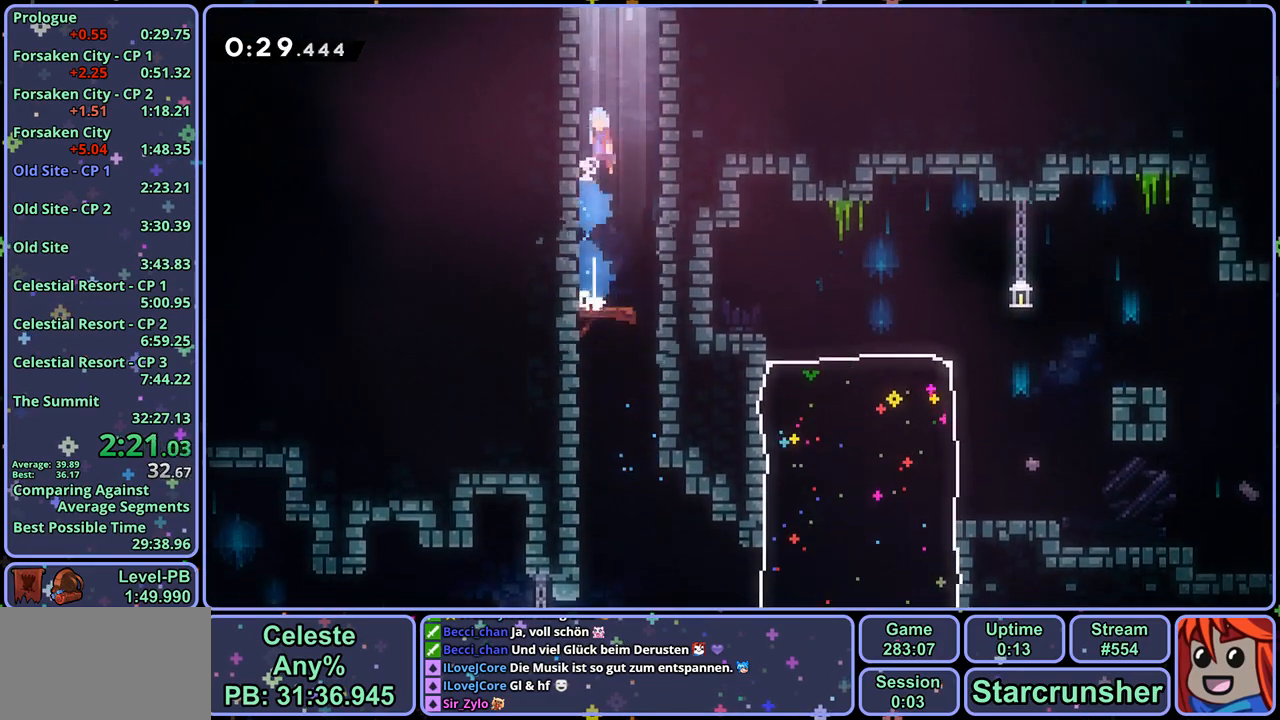
{"buttons": ["CROSS"], "left_stick": "up-right", "right_stick": "center", "events": [[117, "CROSS", "up"], [117, "R1", "up"], [167, "CROSS", "down"], [183, "left_stick", "up-left"], [300, "left_stick", "up"], [450, "left_stick", "up-right"]]}
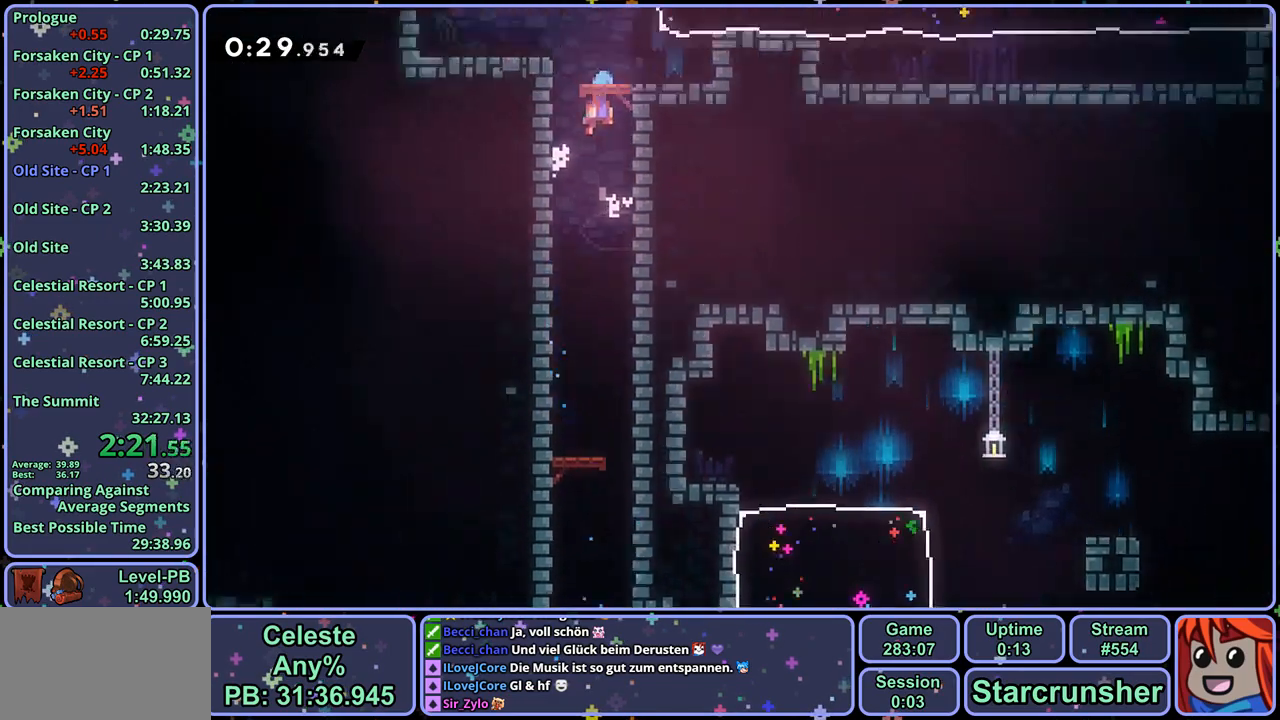
{"buttons": ["CROSS"], "left_stick": "up-right", "right_stick": "center", "events": [[17, "left_stick", "center"], [400, "left_stick", "up-right"]]}
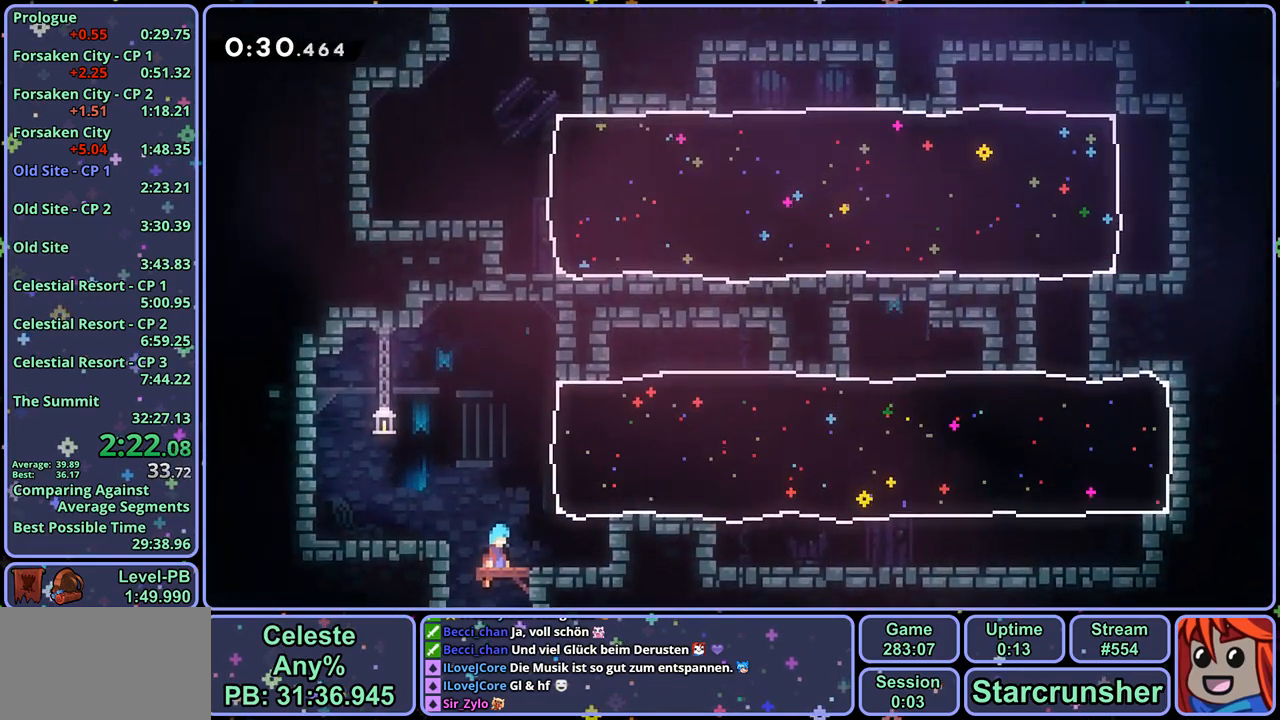
{"buttons": [], "left_stick": "down-right", "right_stick": "center", "events": [[283, "R1", "down"], [317, "CROSS", "up"], [383, "R1", "up"], [483, "left_stick", "down-right"]]}
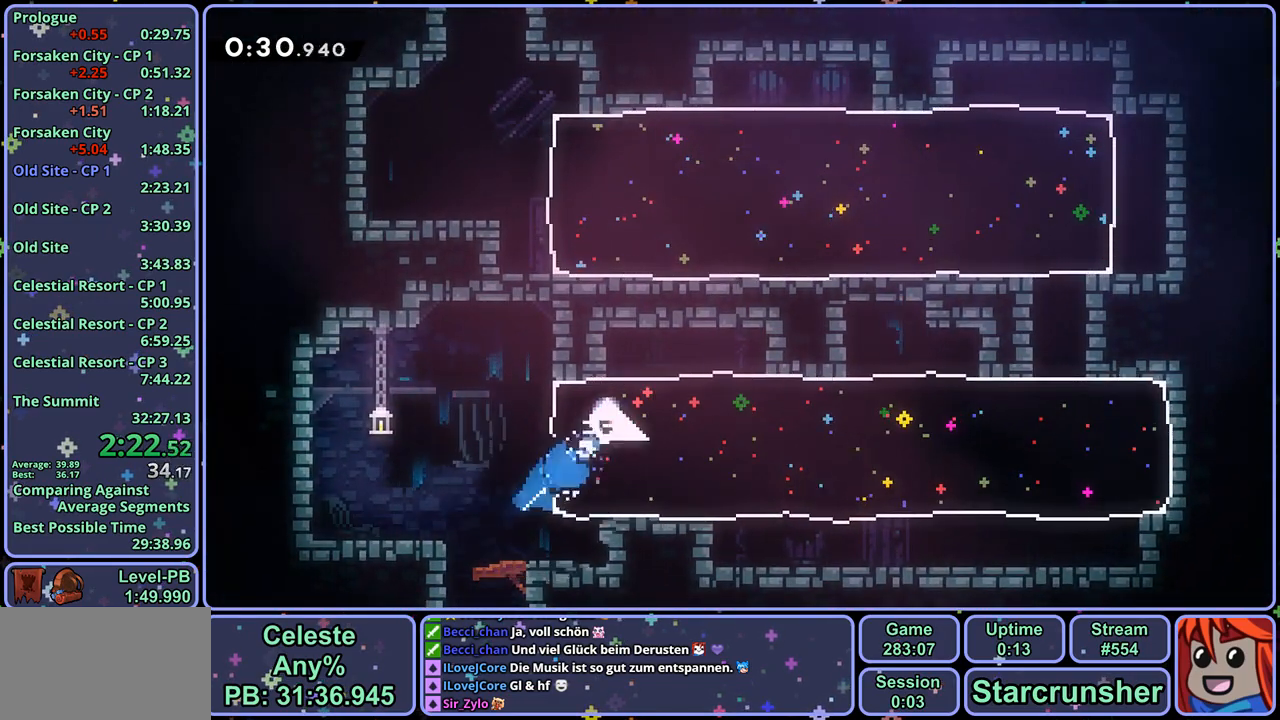
{"buttons": [], "left_stick": "up-right", "right_stick": "center", "events": [[83, "R1", "down"], [217, "R1", "up"], [417, "left_stick", "up-right"]]}
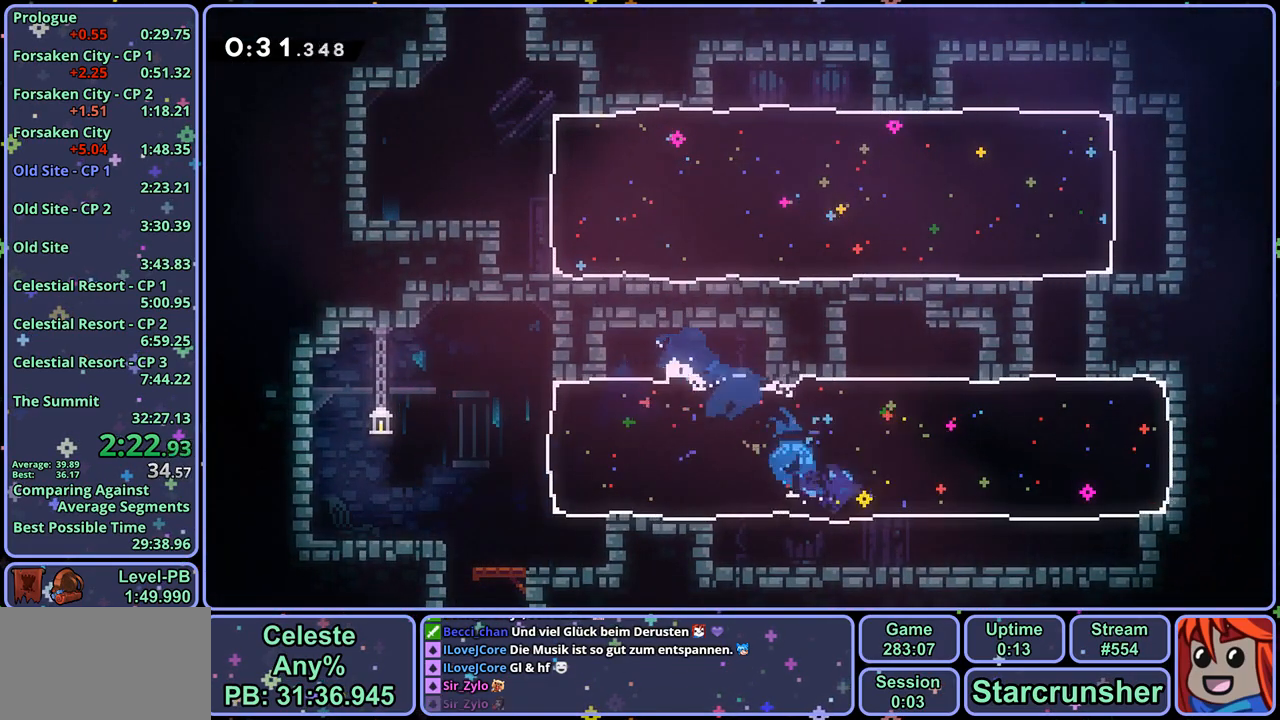
{"buttons": [], "left_stick": "up-left", "right_stick": "center", "events": [[67, "R1", "down"], [167, "R1", "up"], [367, "left_stick", "center"], [433, "left_stick", "up-left"]]}